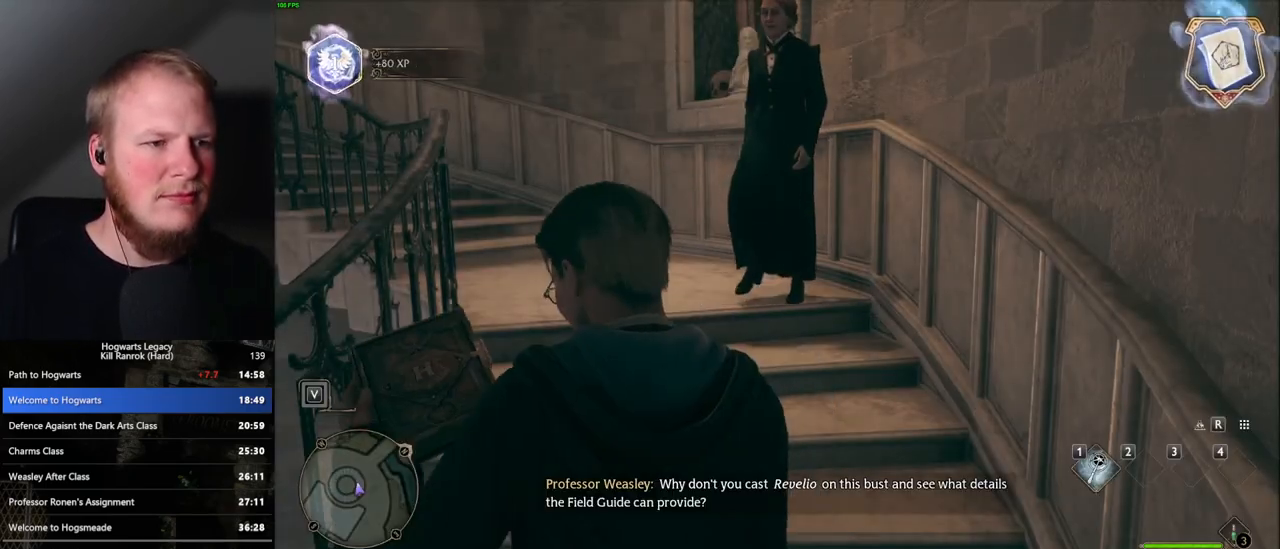
Gameplay with keyboard and mouse; each line is a JSON object with the keys and mouse buttons held at the frame after it. "events" lists presses ("down") and releases ("up") of ".", "/", "0", "1", "2", "3", "4", "5", "6", "7", "8", "9", "a", "alt_l", "alt_r", "b", "backslash", "backspace", "c", "caps_lock", "comma", "ctrl_l", "ctrl_r", "d", "e", "equals", "escape", "f", "f1", "f10", "f11", "f12", "f2", "f3", "f4", "f5", "f6", "f7", "f8", "f9", "g", "h", "i", "j", "k", "l", "lbracket", "m", "minus", "n", "o", "p", "q", "quote", "r", "rbracket", "return", "s", "semicolon", "shift_l", "shift_r", "space", "super", "t", "tab", "tilde", "u", "v", "w", "x", "y", "z", "mouse_left", "mouse_wheel", "mouse_right", "mouse_mb4" and "mouse_mb5" between this image and that frame as [ms after this image, input, new state], when the widget could be followed in between. "mouse_left", "mouse_wheel", "mouse_right", "mouse_mb4", "mouse_mb5" = the "left", "wheel", "right", "mb4", "mb5" buttons of the "mouse" list. No other keys are recorded. "wheel" means that the mouse wheel is clicked or scrolled. Mouse movement is not recorded.
{"keys": ["s", "space"], "mouse": [], "events": [[17, "space", "down"], [83, "space", "up"], [183, "space", "down"], [233, "space", "up"], [300, "space", "down"], [350, "space", "up"], [433, "space", "down"]]}
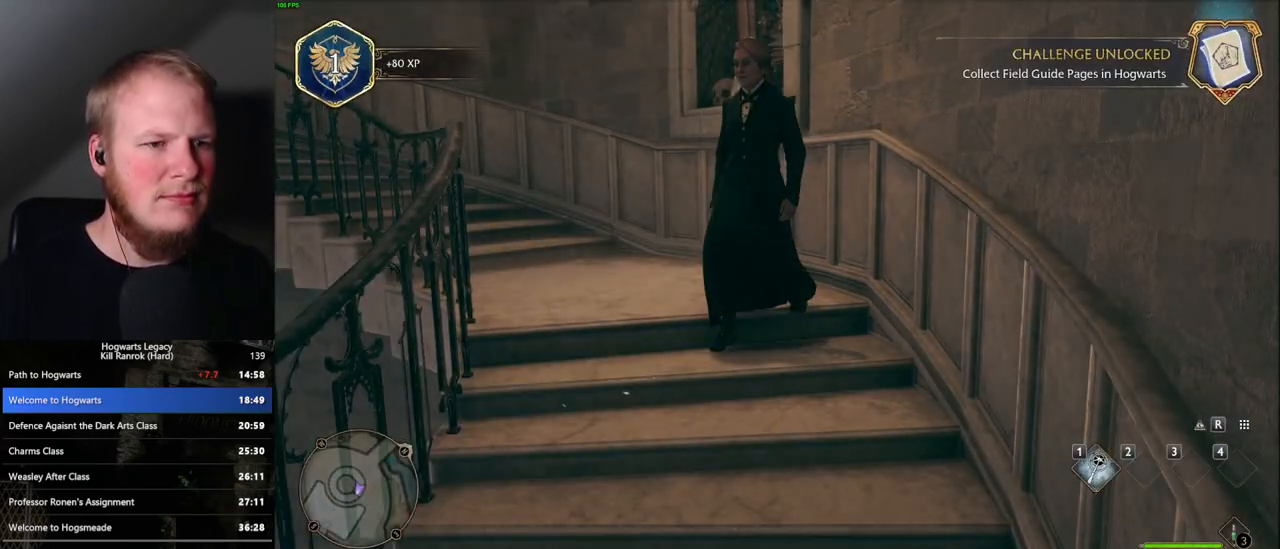
{"keys": [], "mouse": [], "events": [[17, "space", "up"], [117, "space", "down"], [183, "space", "up"], [283, "space", "down"], [333, "space", "up"], [350, "s", "up"]]}
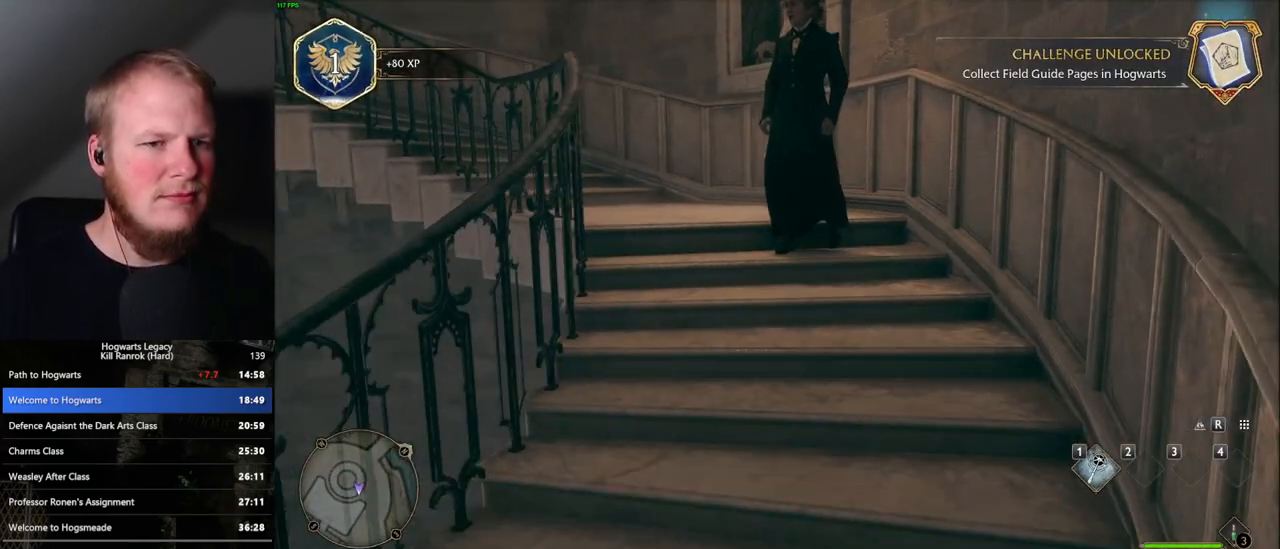
{"keys": [], "mouse": [], "events": [[150, "escape", "down"], [233, "escape", "up"], [333, "escape", "down"], [400, "escape", "up"]]}
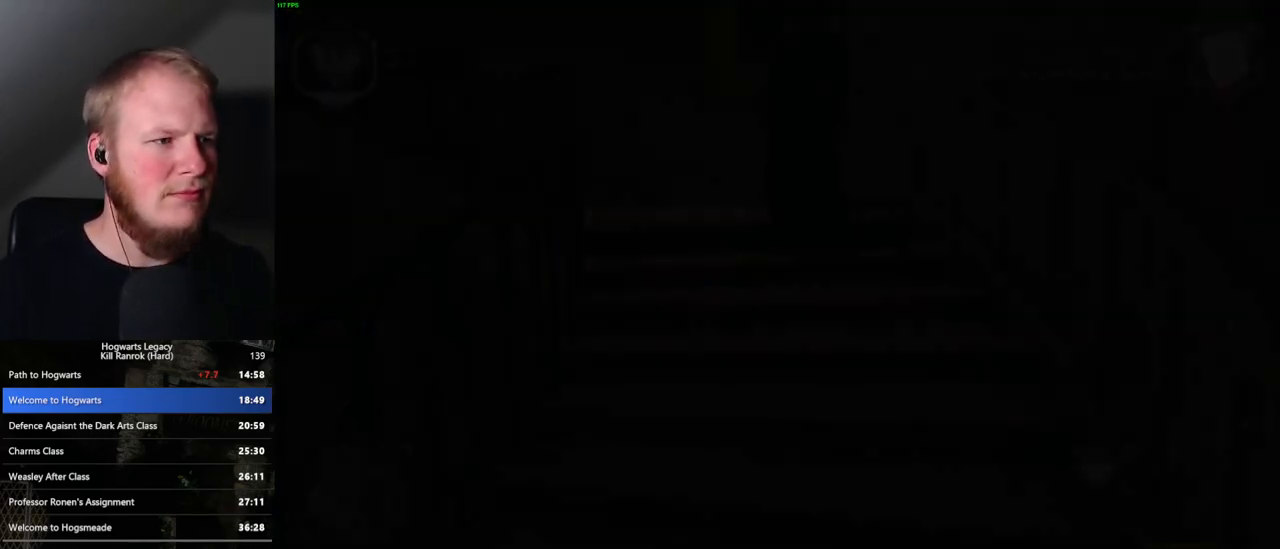
{"keys": [], "mouse": [], "events": []}
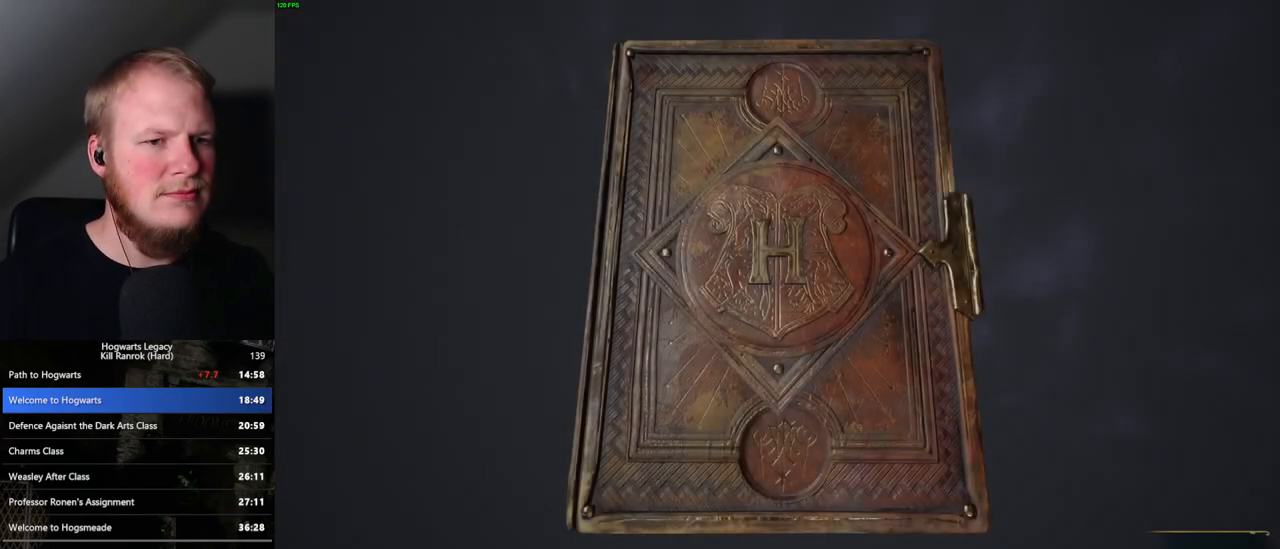
{"keys": [], "mouse": [], "events": [[400, "space", "down"], [483, "space", "up"]]}
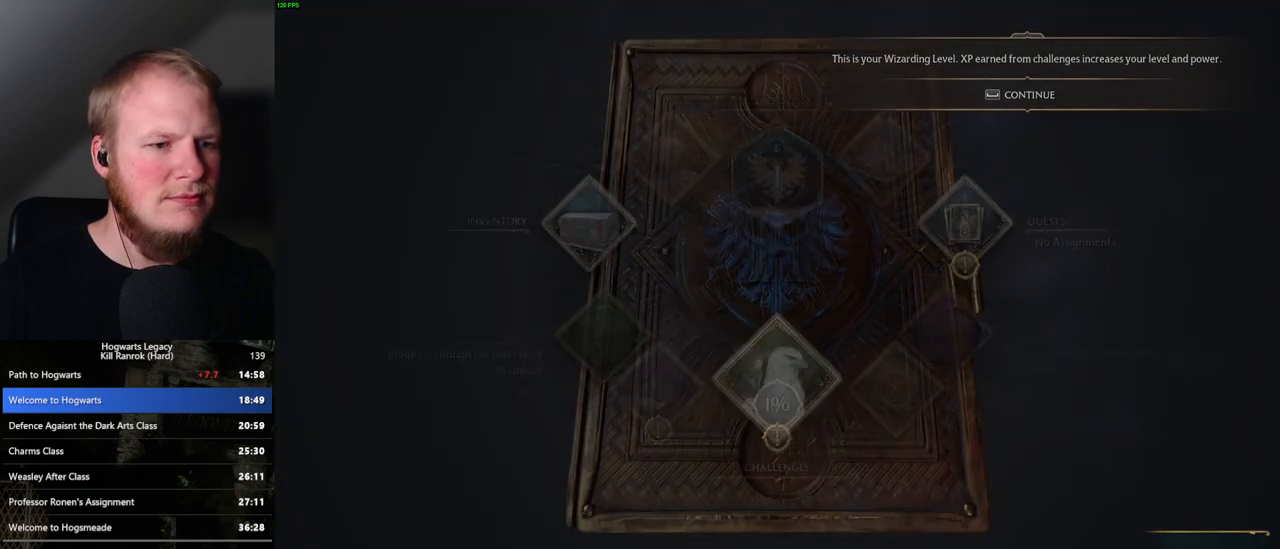
{"keys": [], "mouse": [], "events": [[317, "mouse_left", "down"], [400, "mouse_left", "up"]]}
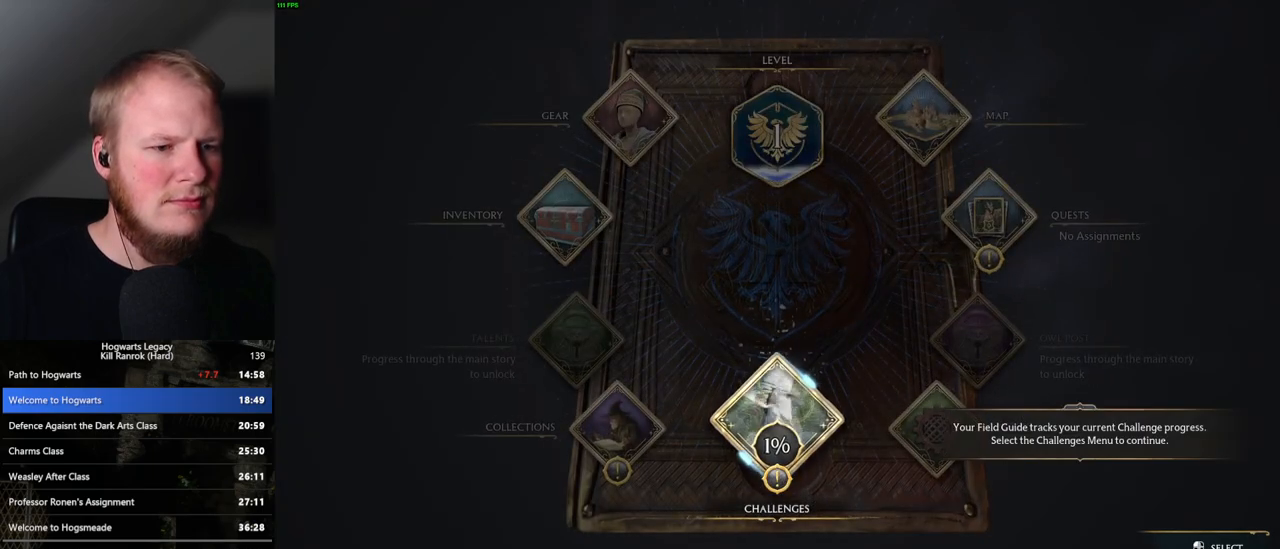
{"keys": [], "mouse": [], "events": [[33, "mouse_left", "down"], [133, "mouse_left", "up"]]}
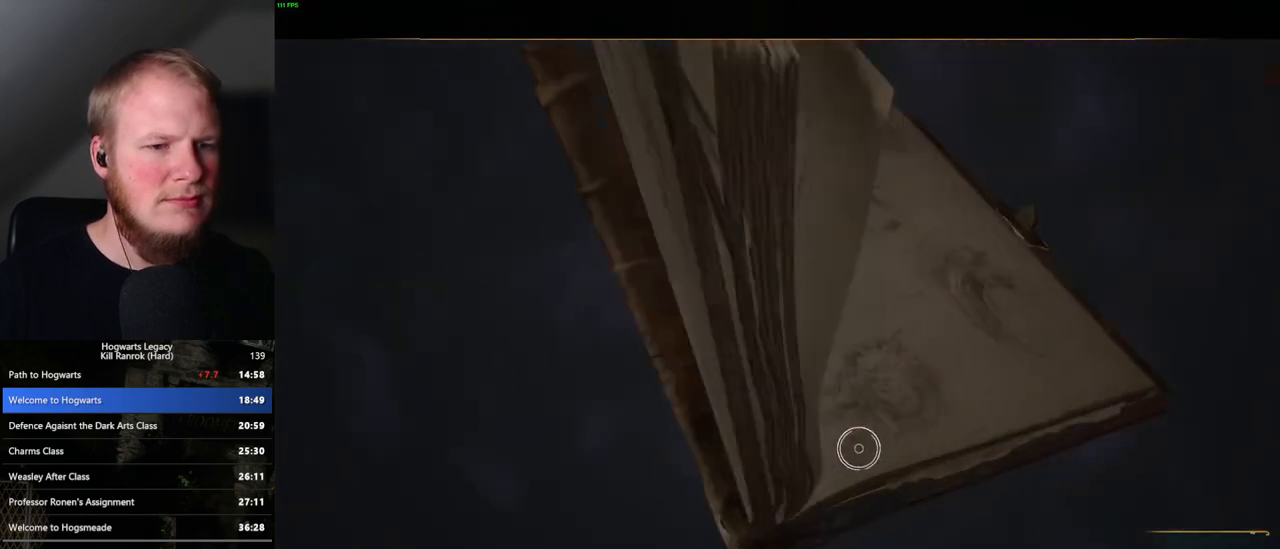
{"keys": [], "mouse": [], "events": []}
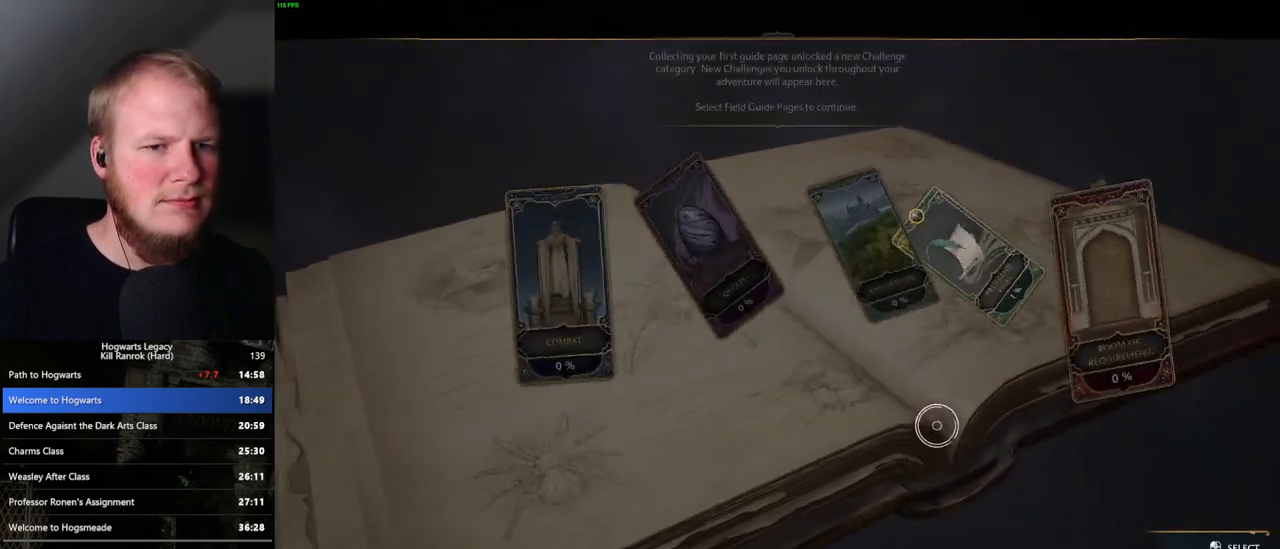
{"keys": [], "mouse": [], "events": [[400, "mouse_left", "down"], [500, "mouse_left", "up"]]}
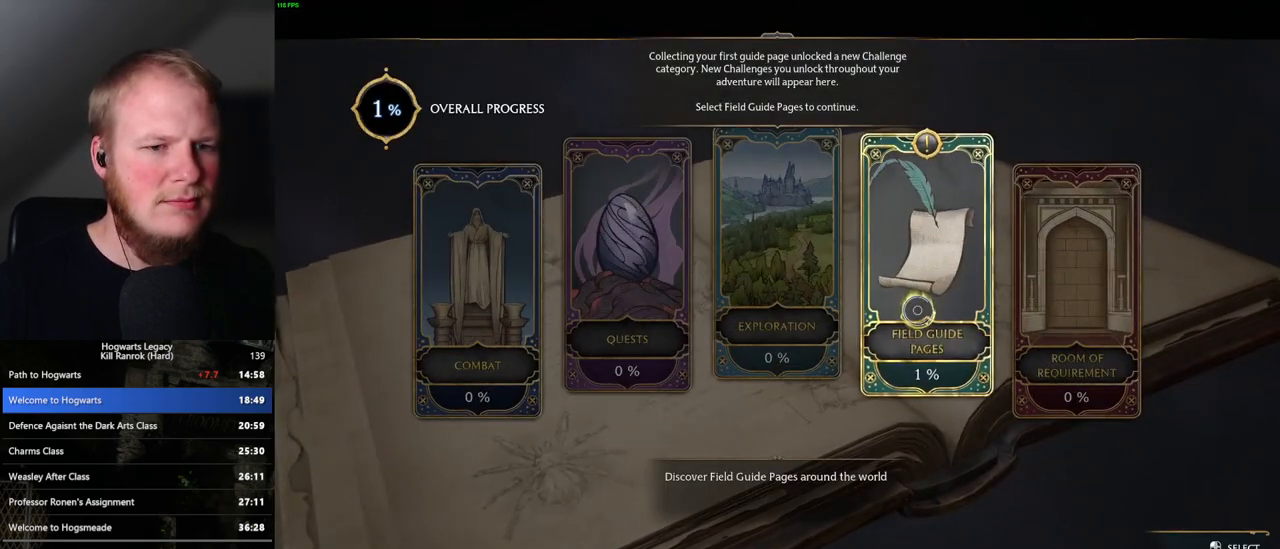
{"keys": ["space"], "mouse": [], "events": [[417, "space", "down"]]}
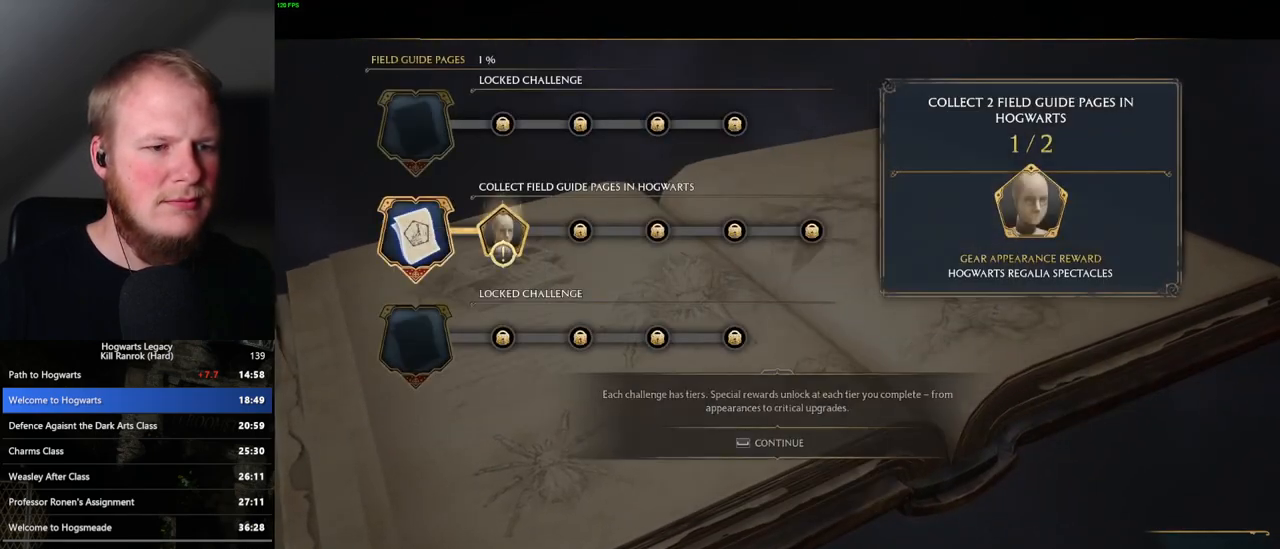
{"keys": [], "mouse": [], "events": [[17, "space", "up"], [50, "space", "down"], [133, "space", "up"], [400, "escape", "down"], [500, "escape", "up"]]}
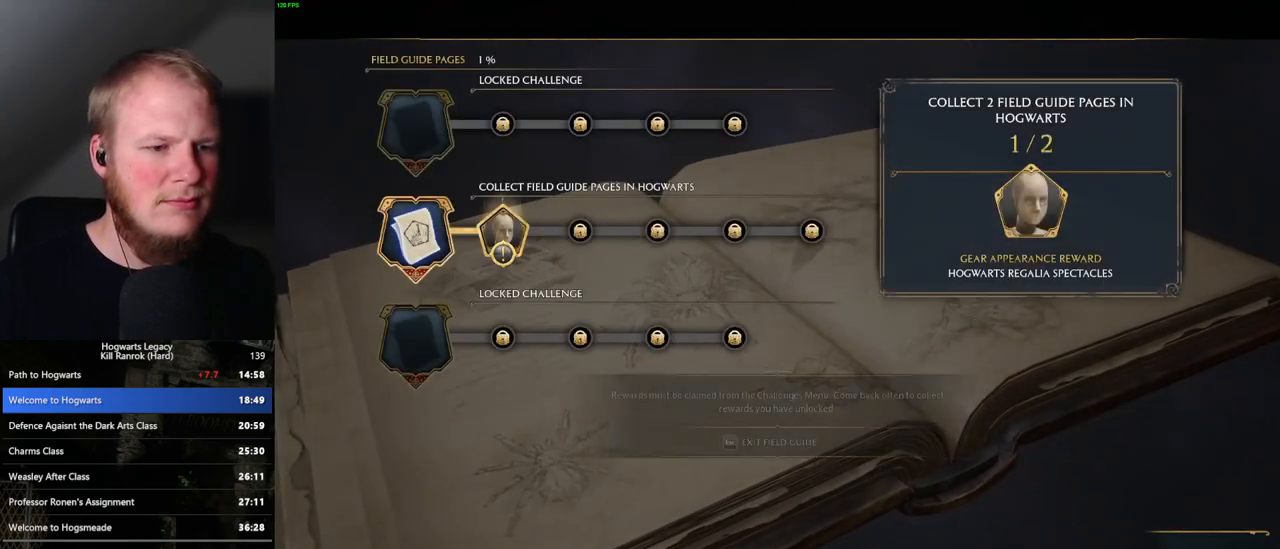
{"keys": [], "mouse": [], "events": [[83, "escape", "down"], [167, "escape", "up"], [233, "escape", "down"], [300, "escape", "up"]]}
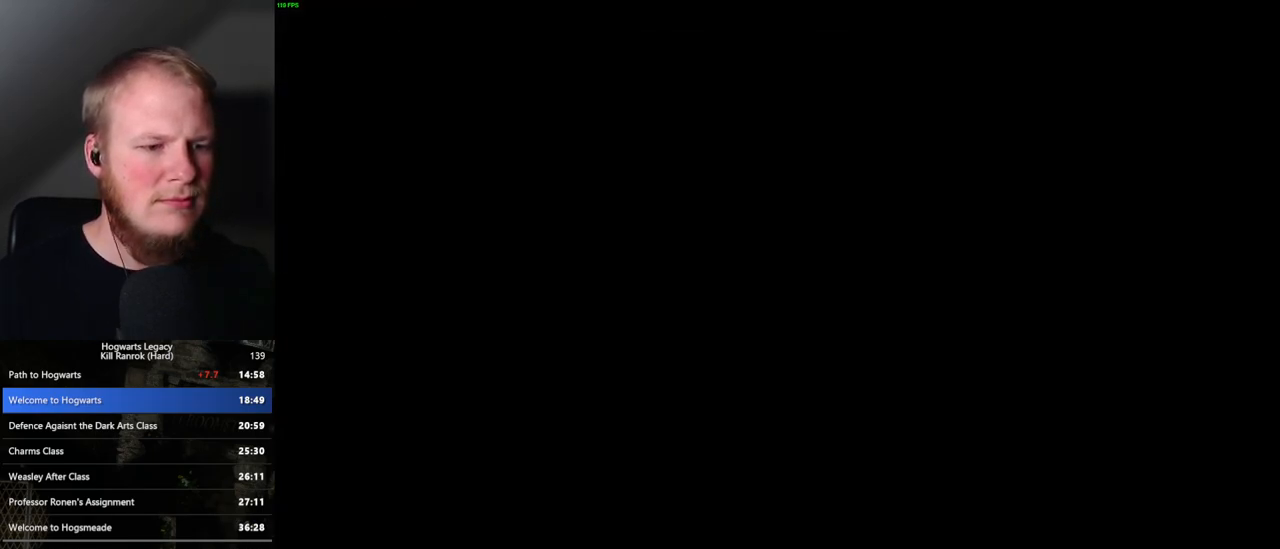
{"keys": ["a"], "mouse": [], "events": [[167, "a", "down"]]}
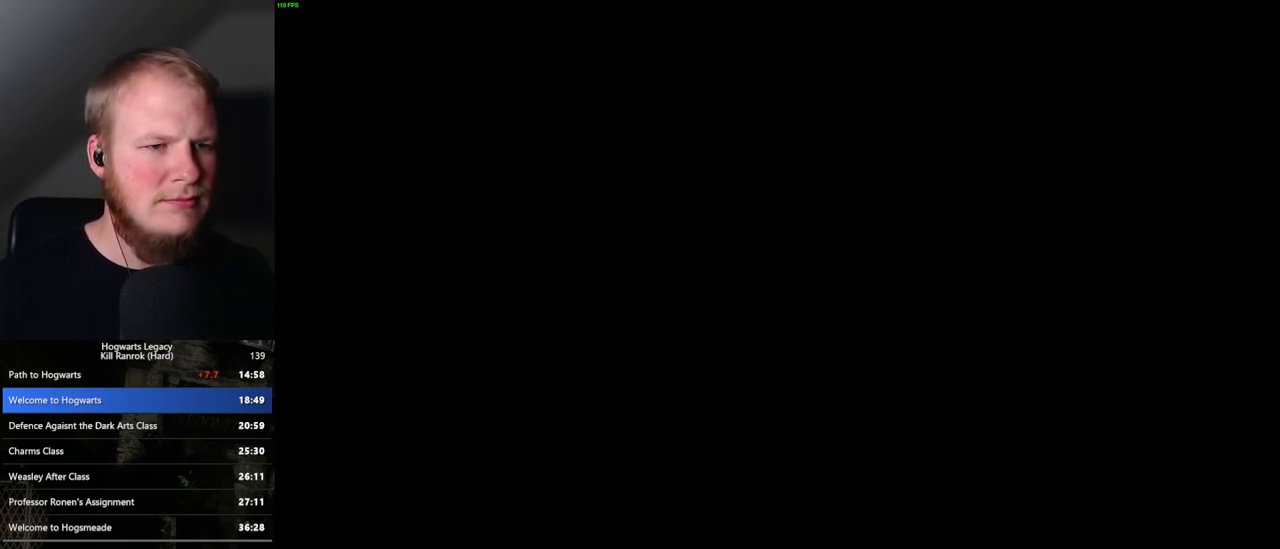
{"keys": ["a"], "mouse": [], "events": []}
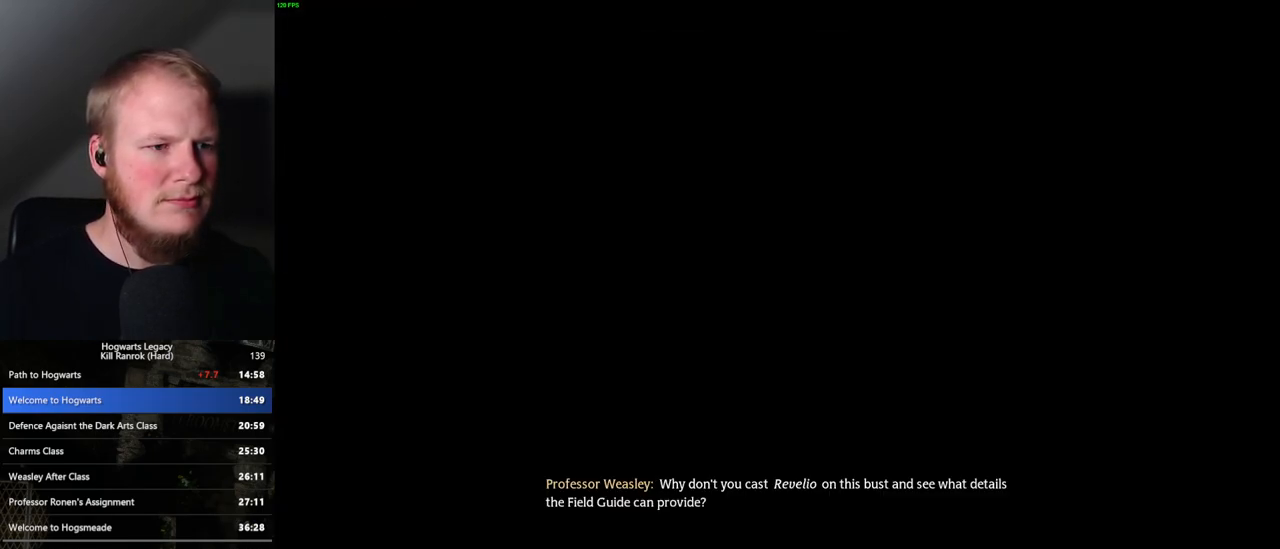
{"keys": ["w"], "mouse": [], "events": [[283, "w", "down"], [400, "a", "up"]]}
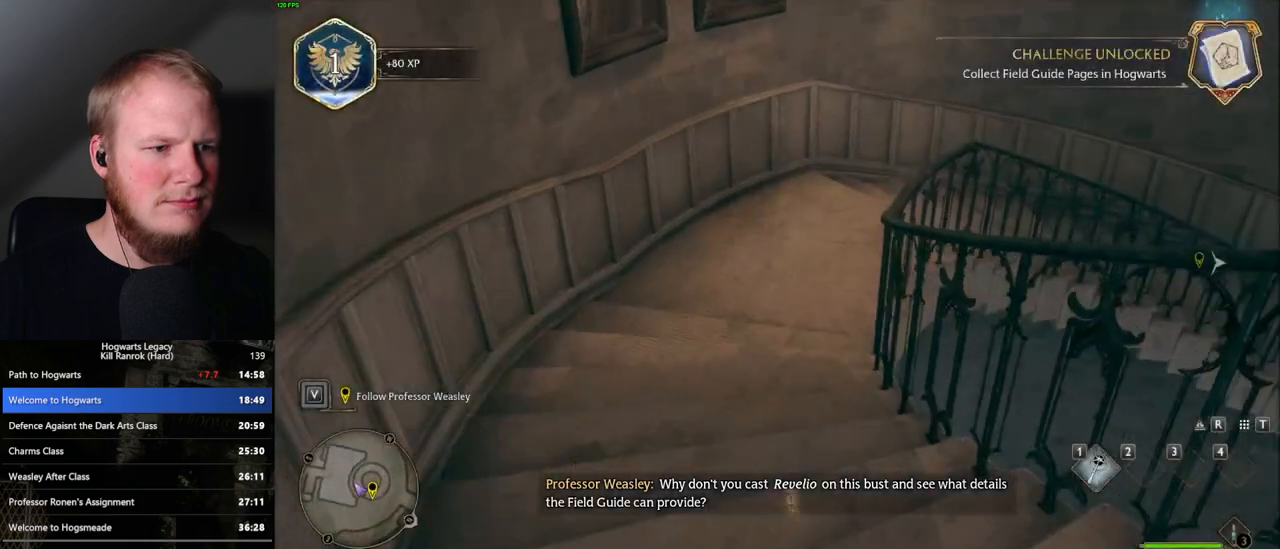
{"keys": ["d", "w"], "mouse": ["mb5"], "events": [[50, "d", "down"], [217, "mouse_left", "down"], [333, "mouse_left", "up"], [500, "mouse_mb5", "down"]]}
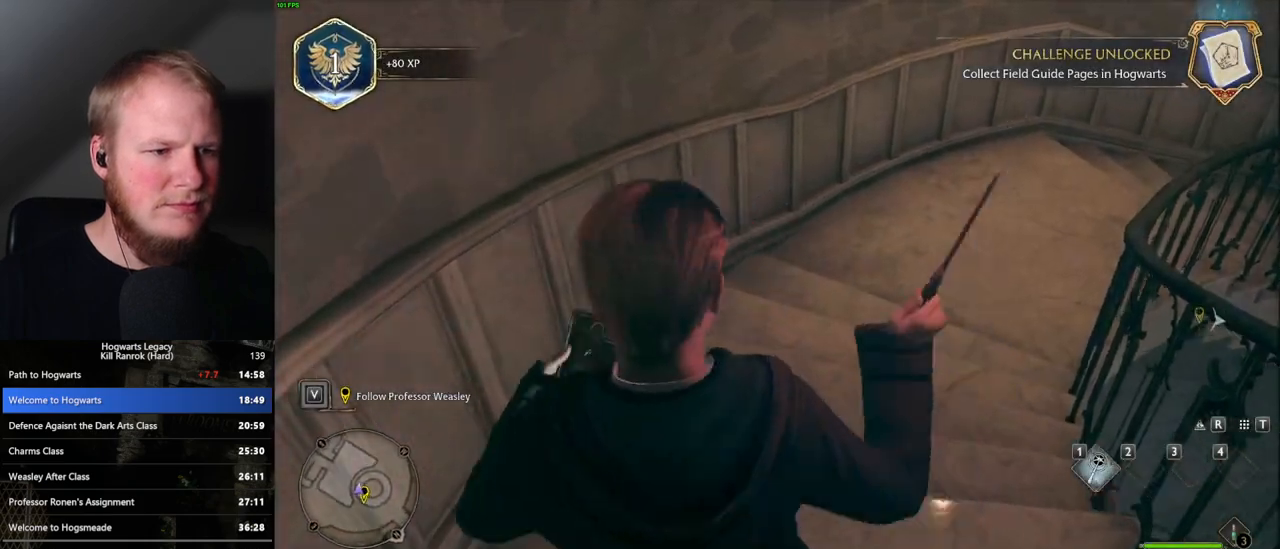
{"keys": ["d", "w"], "mouse": [], "events": [[150, "mouse_mb5", "up"], [250, "mouse_mb5", "down"], [383, "mouse_mb5", "up"]]}
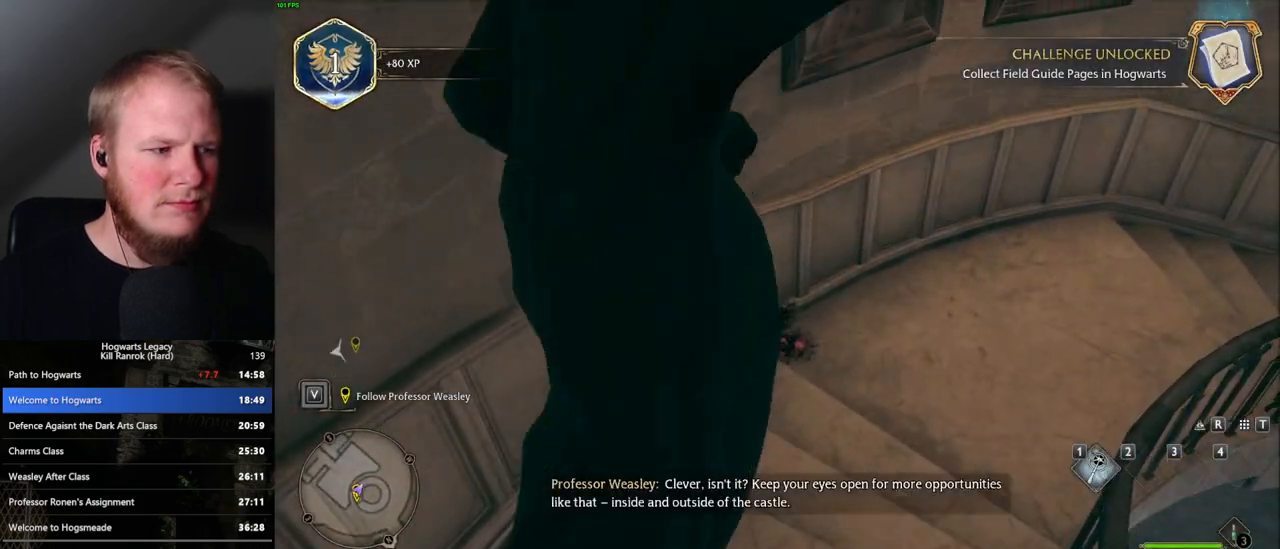
{"keys": ["d", "w"], "mouse": ["left"], "events": [[467, "mouse_left", "down"]]}
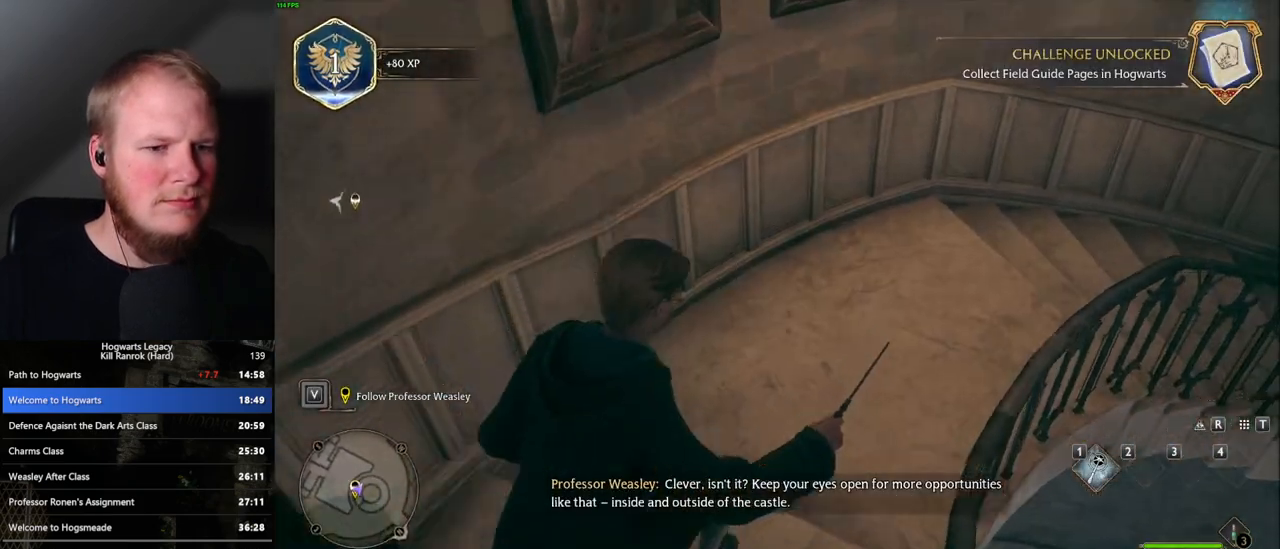
{"keys": ["d", "w"], "mouse": [], "events": [[67, "mouse_left", "up"], [133, "mouse_mb5", "down"], [267, "mouse_mb5", "up"], [333, "mouse_mb5", "down"], [467, "mouse_mb5", "up"]]}
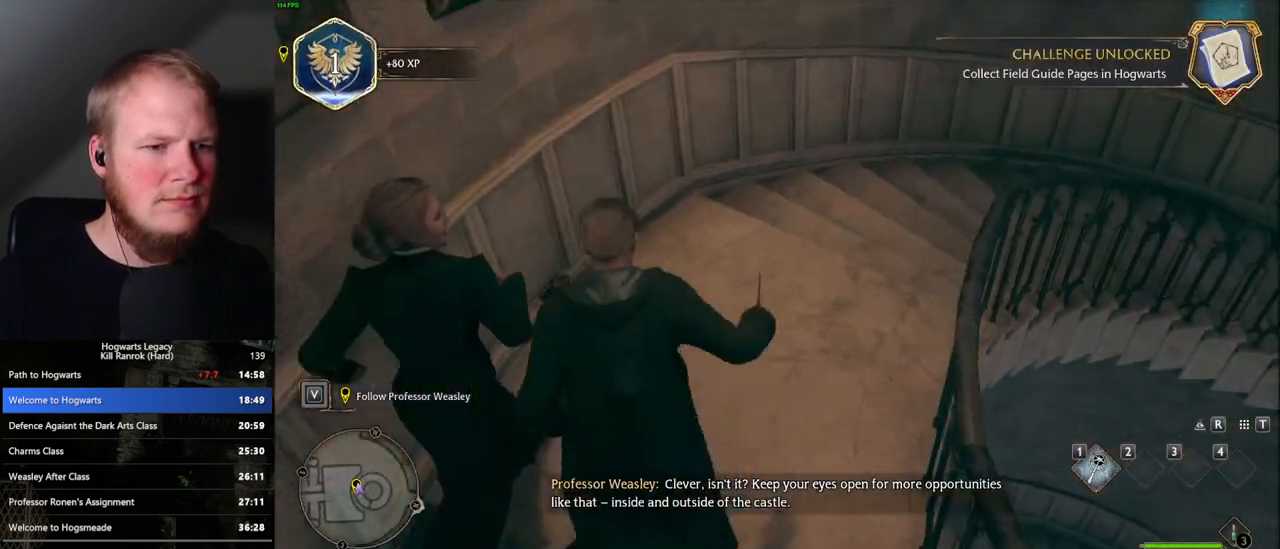
{"keys": ["d", "w"], "mouse": [], "events": []}
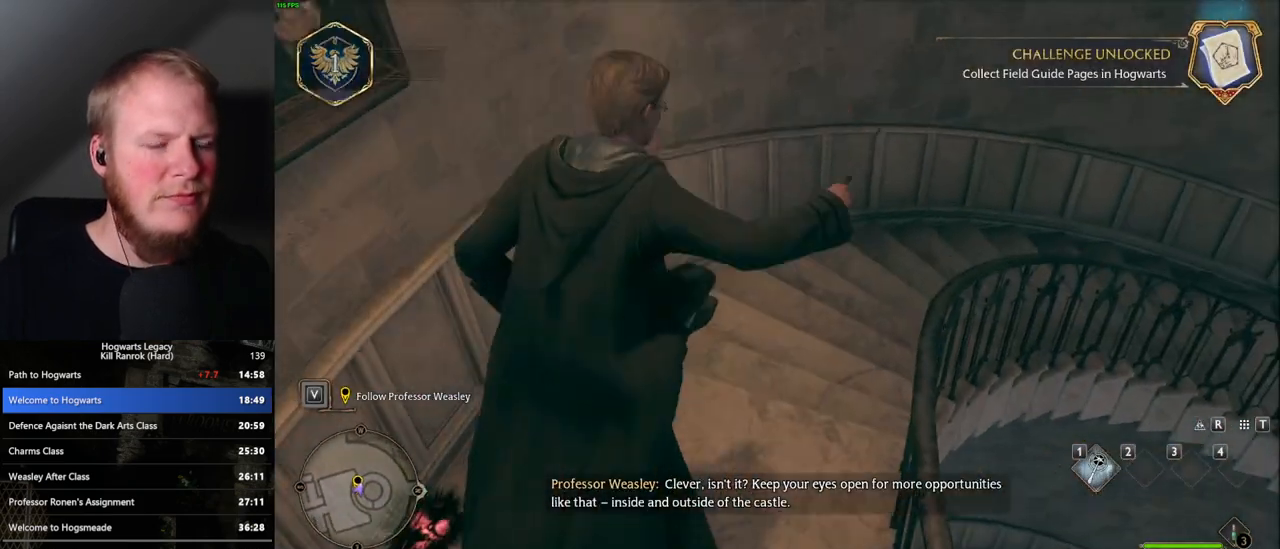
{"keys": ["d", "w"], "mouse": ["mb5"], "events": [[117, "mouse_left", "down"], [200, "mouse_left", "up"], [283, "mouse_mb5", "down"], [400, "mouse_mb5", "up"], [467, "mouse_mb5", "down"]]}
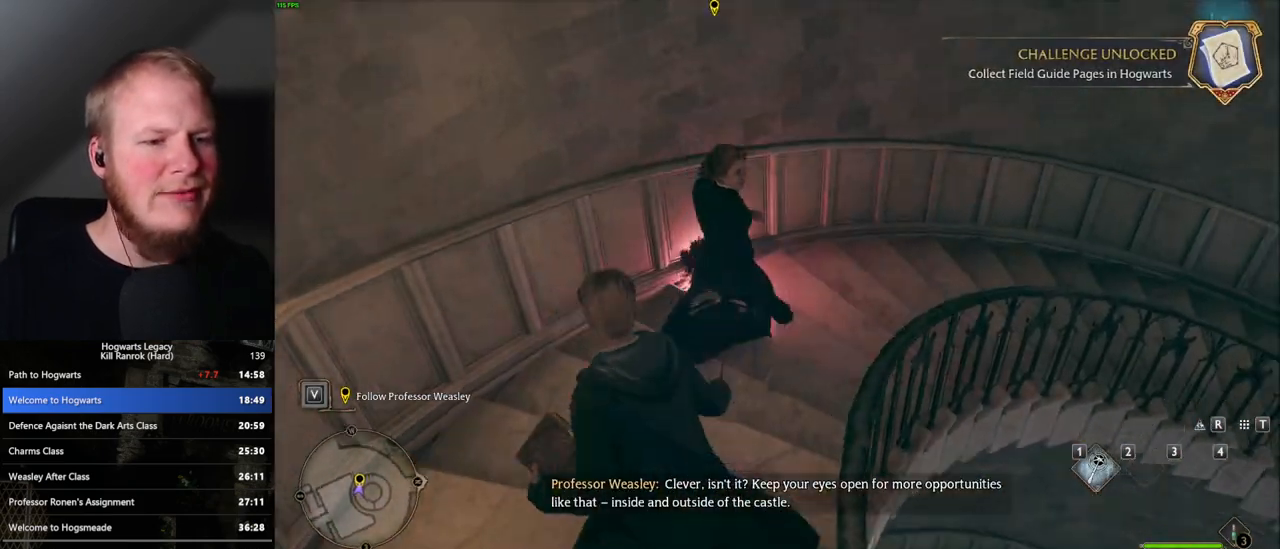
{"keys": ["d", "w"], "mouse": [], "events": [[83, "mouse_mb5", "up"]]}
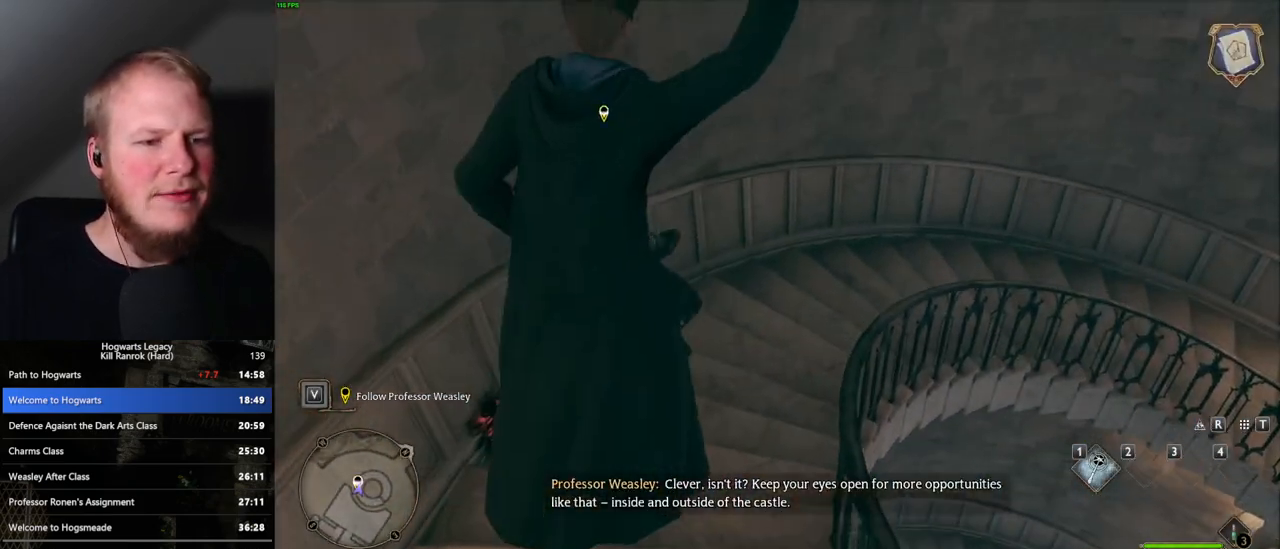
{"keys": ["d", "w"], "mouse": ["mb5"], "events": [[317, "mouse_left", "down"], [433, "mouse_left", "up"], [500, "mouse_mb5", "down"]]}
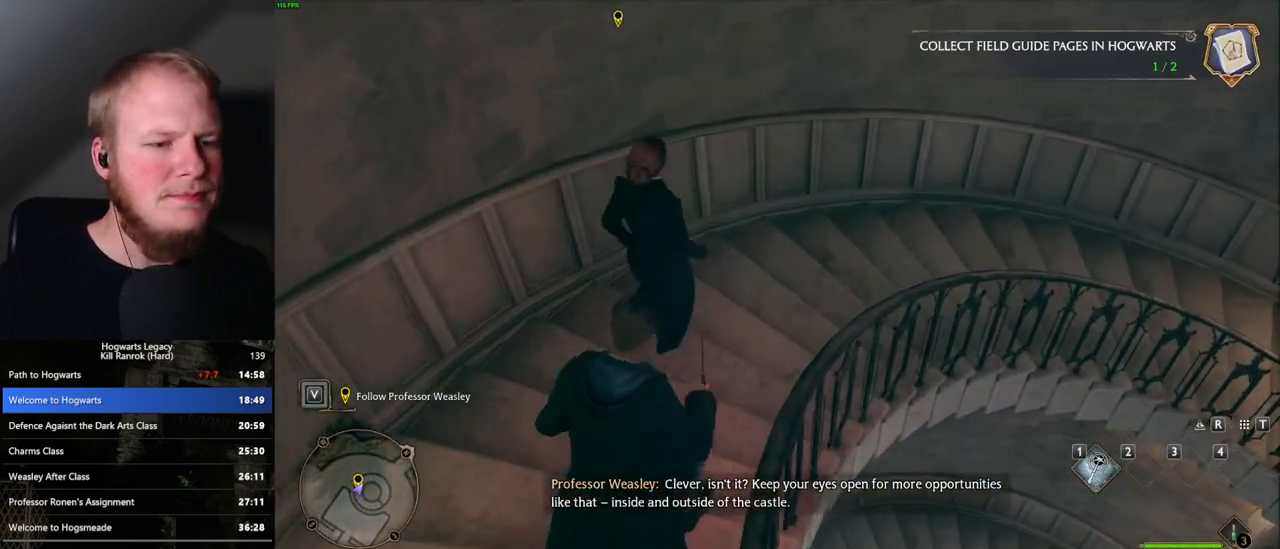
{"keys": ["d", "w"], "mouse": [], "events": [[133, "mouse_mb5", "up"], [217, "mouse_mb5", "down"], [350, "mouse_mb5", "up"]]}
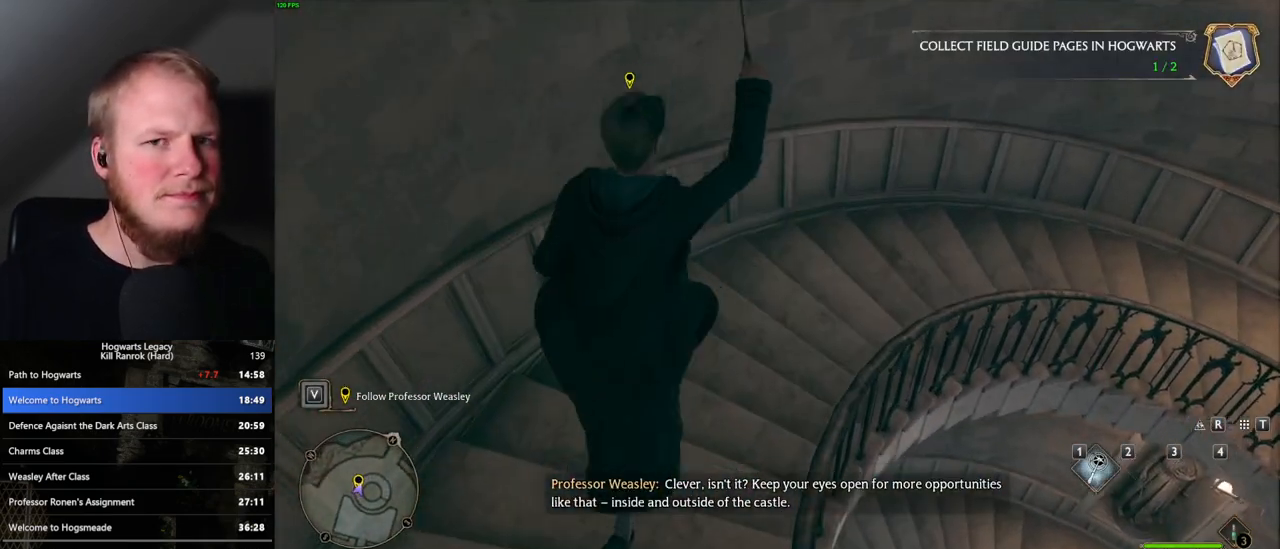
{"keys": ["d", "w"], "mouse": ["left"], "events": [[500, "mouse_left", "down"]]}
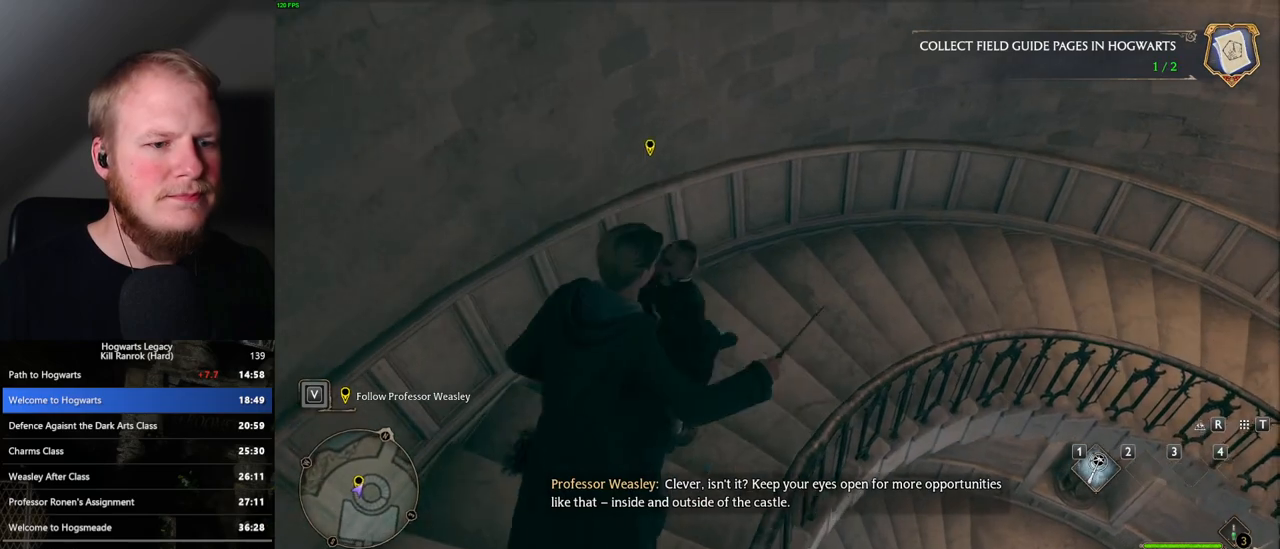
{"keys": ["d", "w"], "mouse": ["mb5"], "events": [[100, "mouse_left", "up"], [217, "mouse_mb5", "down"], [333, "mouse_mb5", "up"], [417, "mouse_mb5", "down"]]}
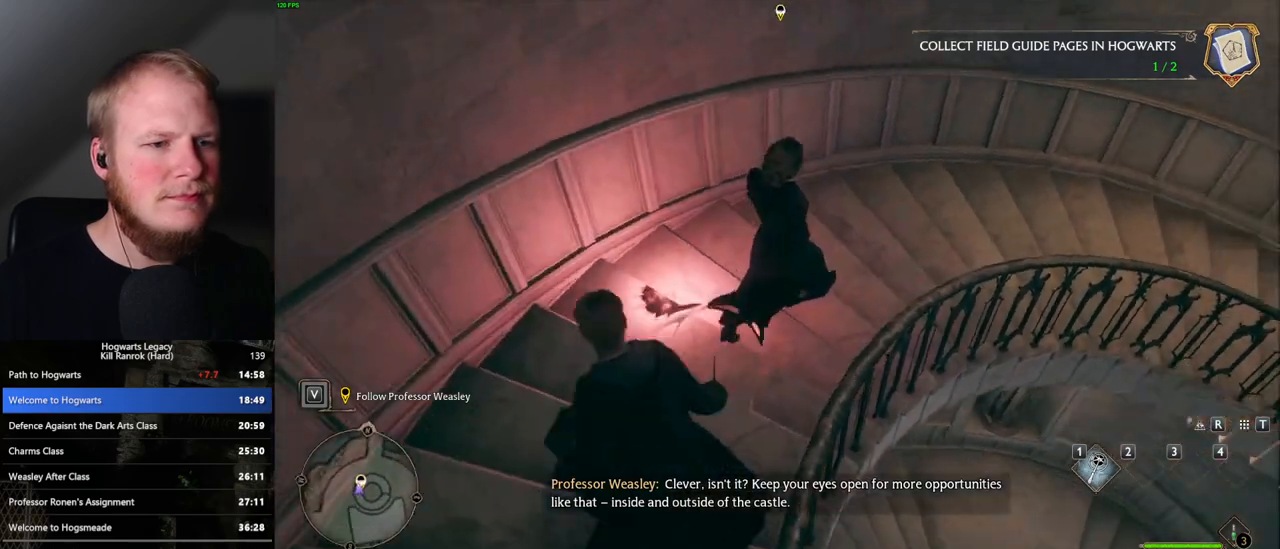
{"keys": ["d", "w"], "mouse": [], "events": [[17, "mouse_mb5", "up"]]}
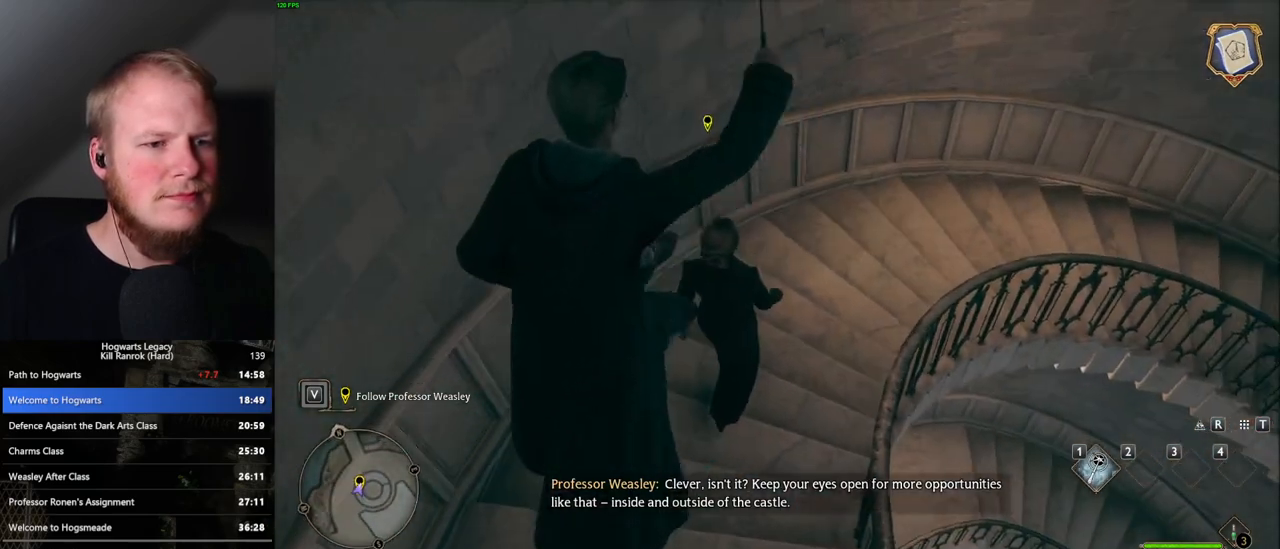
{"keys": ["d", "w"], "mouse": ["mb5"], "events": [[217, "mouse_left", "down"], [350, "mouse_left", "up"], [433, "mouse_mb5", "down"]]}
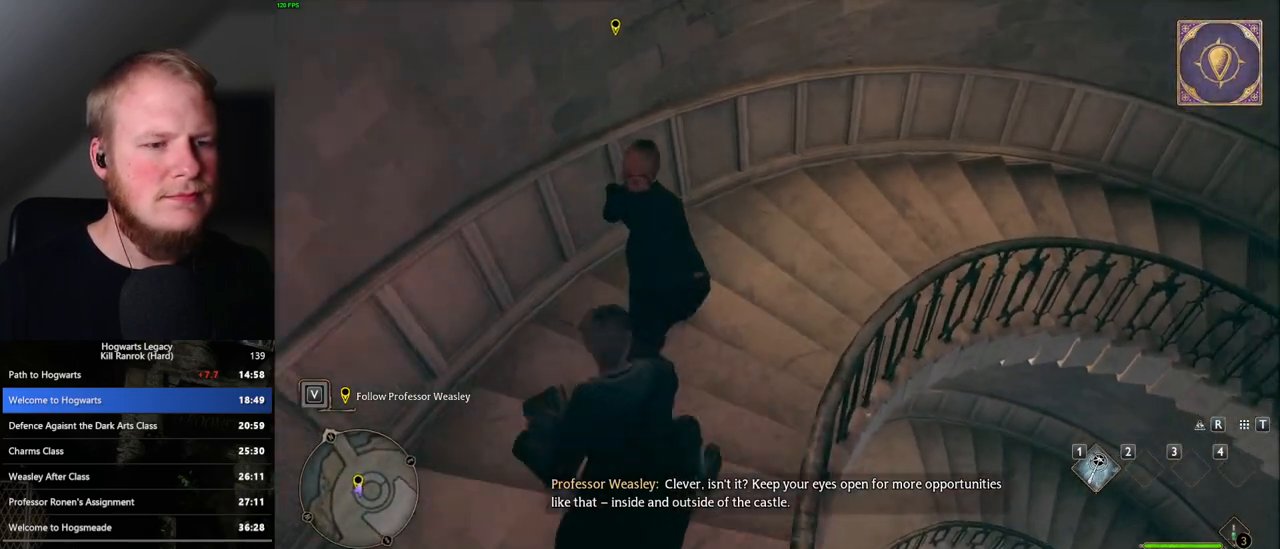
{"keys": ["d", "w"], "mouse": [], "events": [[67, "mouse_mb5", "up"], [133, "mouse_mb5", "down"], [267, "mouse_mb5", "up"]]}
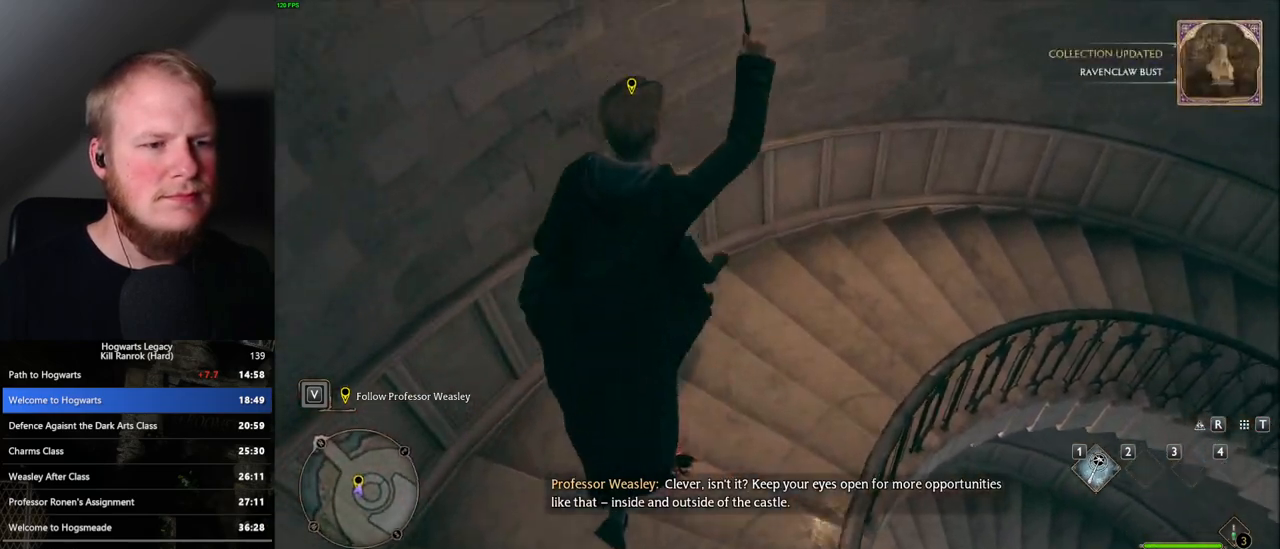
{"keys": ["d", "w"], "mouse": [], "events": []}